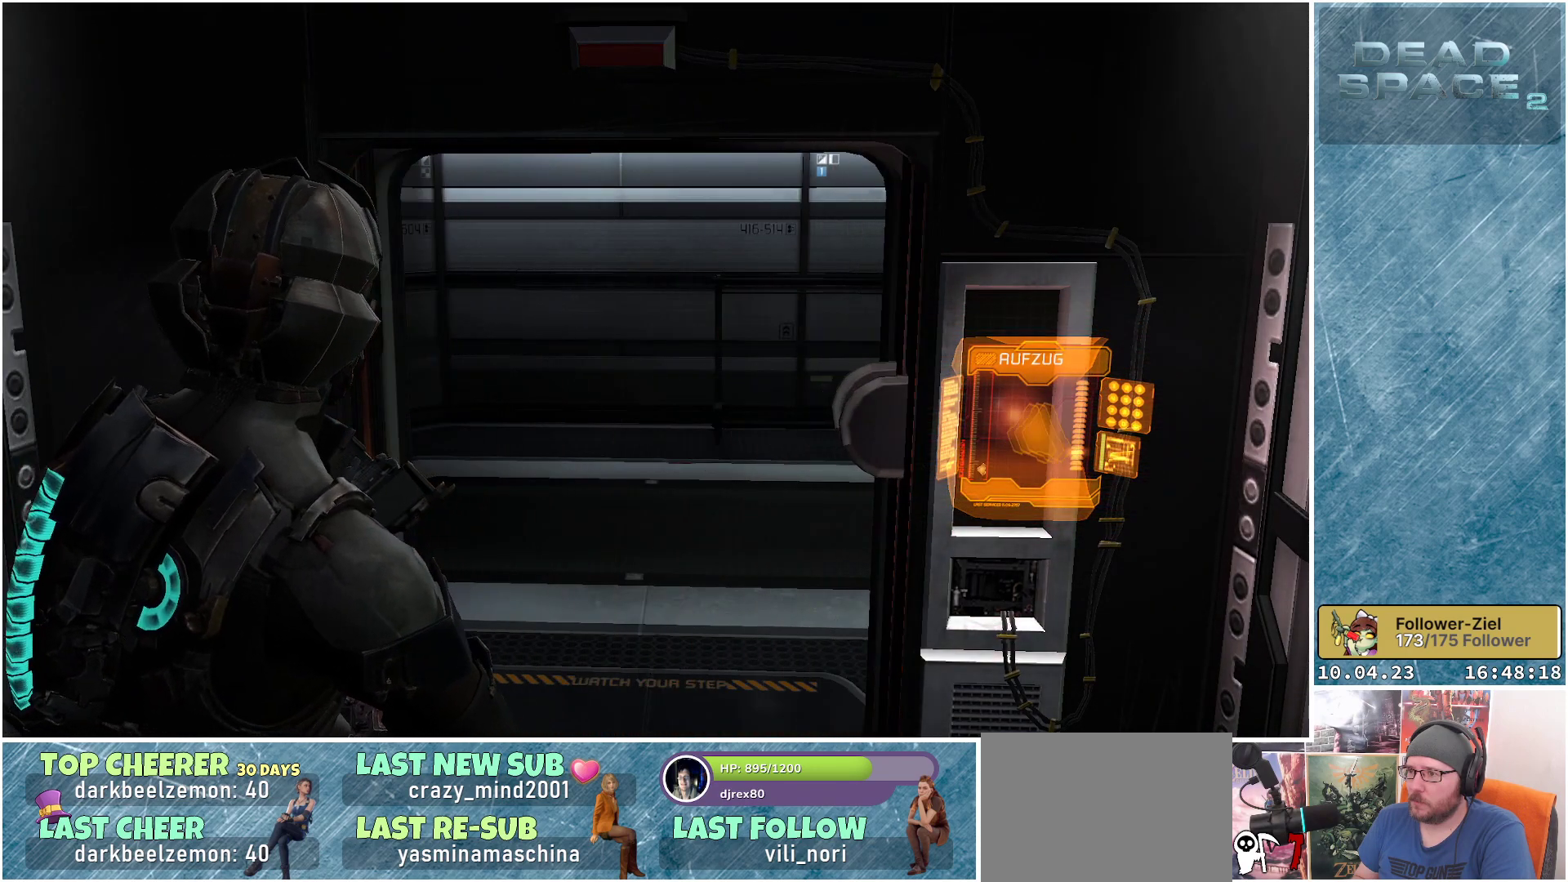
Gameplay with a controller (Xbox layout); each line is a JSON object with the inputs held at the frame after it. "events" lists button and stick changes between this image and that frame as [ms after this image, input, new state], when the widget could be followed in between. Not read: Z.
{"buttons": [], "left_stick": "up", "right_stick": "center", "events": [[367, "left_stick", "up"]]}
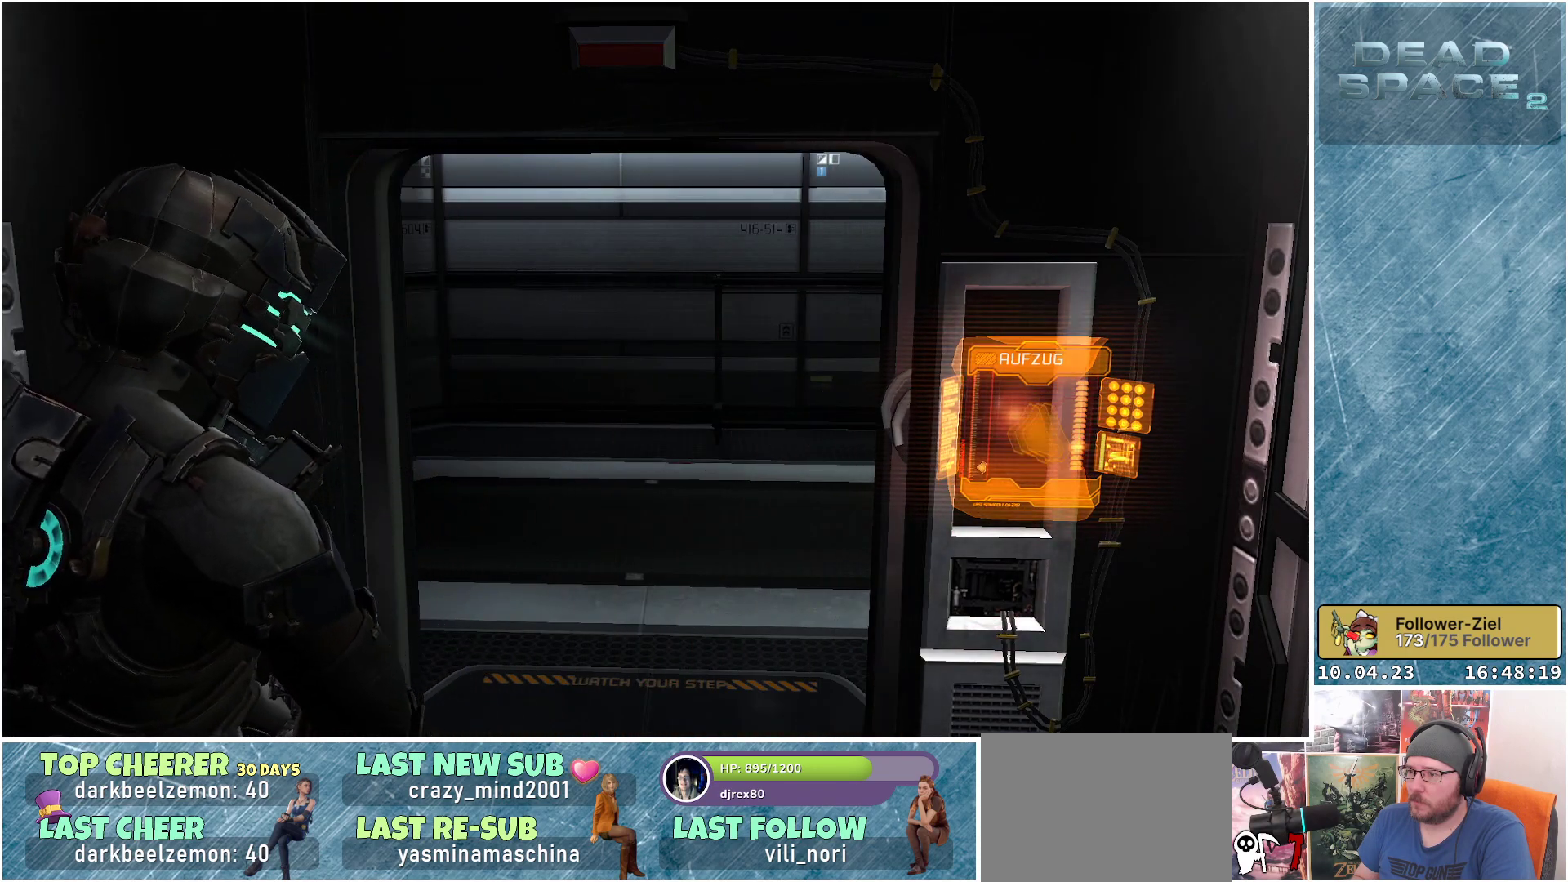
{"buttons": [], "left_stick": "up-right", "right_stick": "left", "events": [[283, "left_stick", "up-right"], [383, "right_stick", "left"]]}
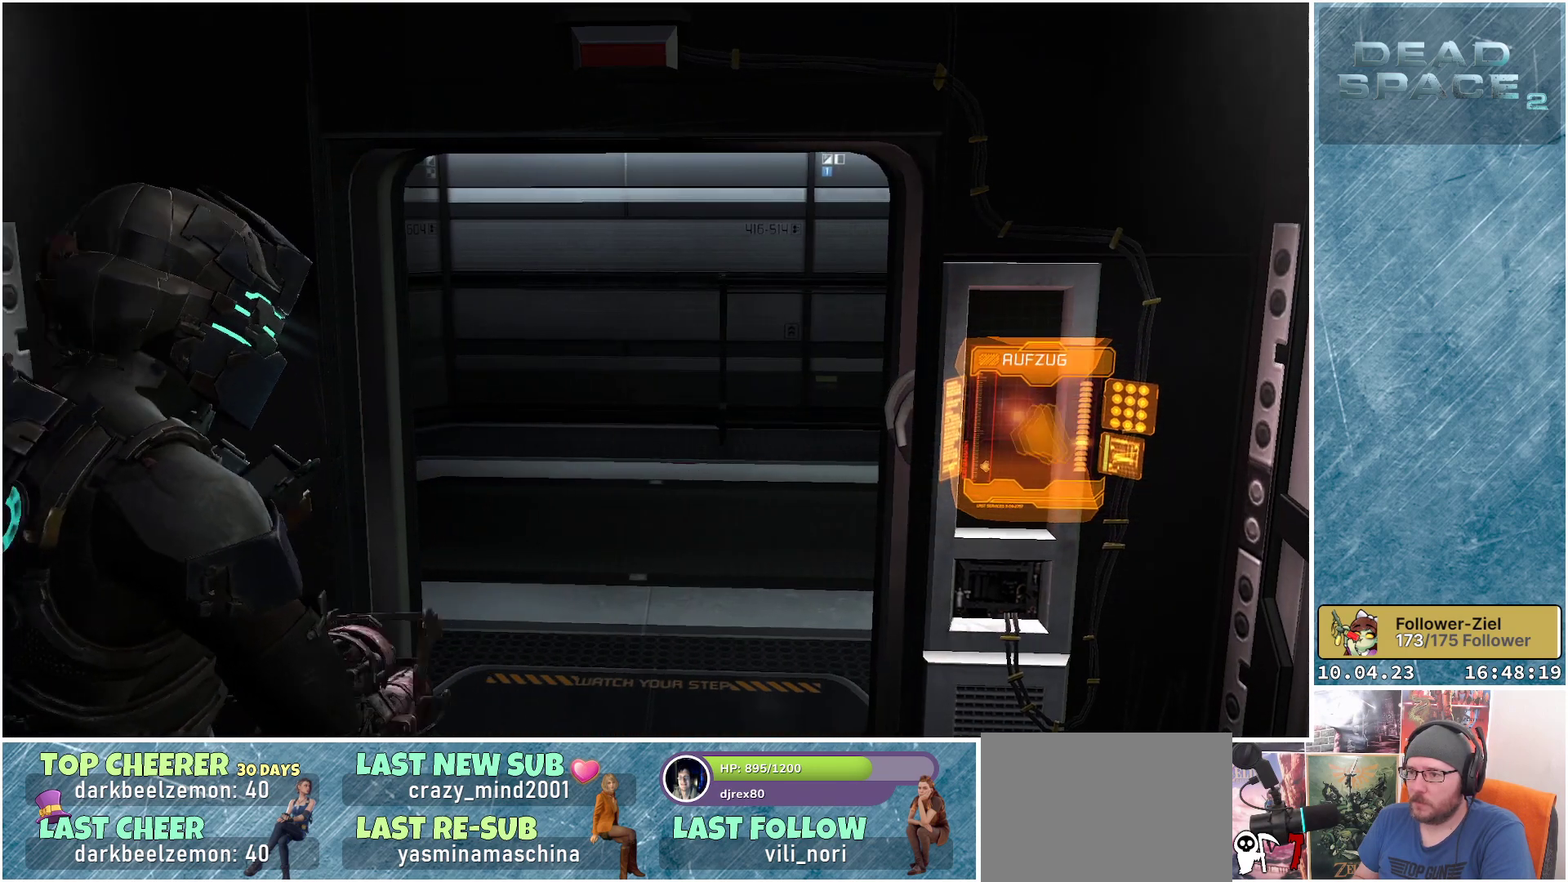
{"buttons": [], "left_stick": "up-right", "right_stick": "left", "events": []}
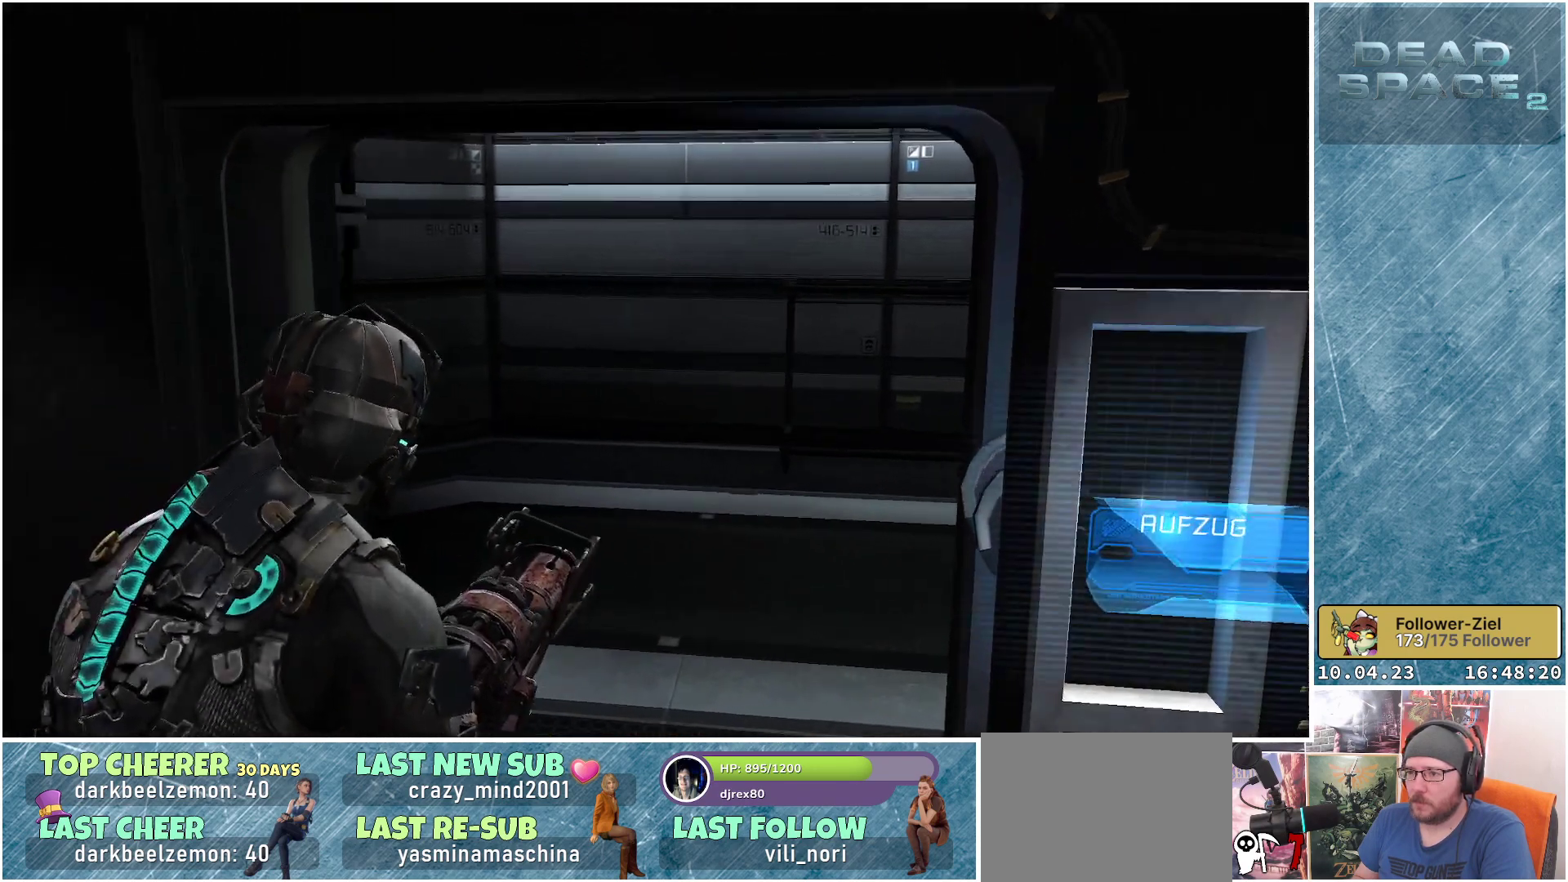
{"buttons": [], "left_stick": "center", "right_stick": "left", "events": [[233, "left_stick", "center"]]}
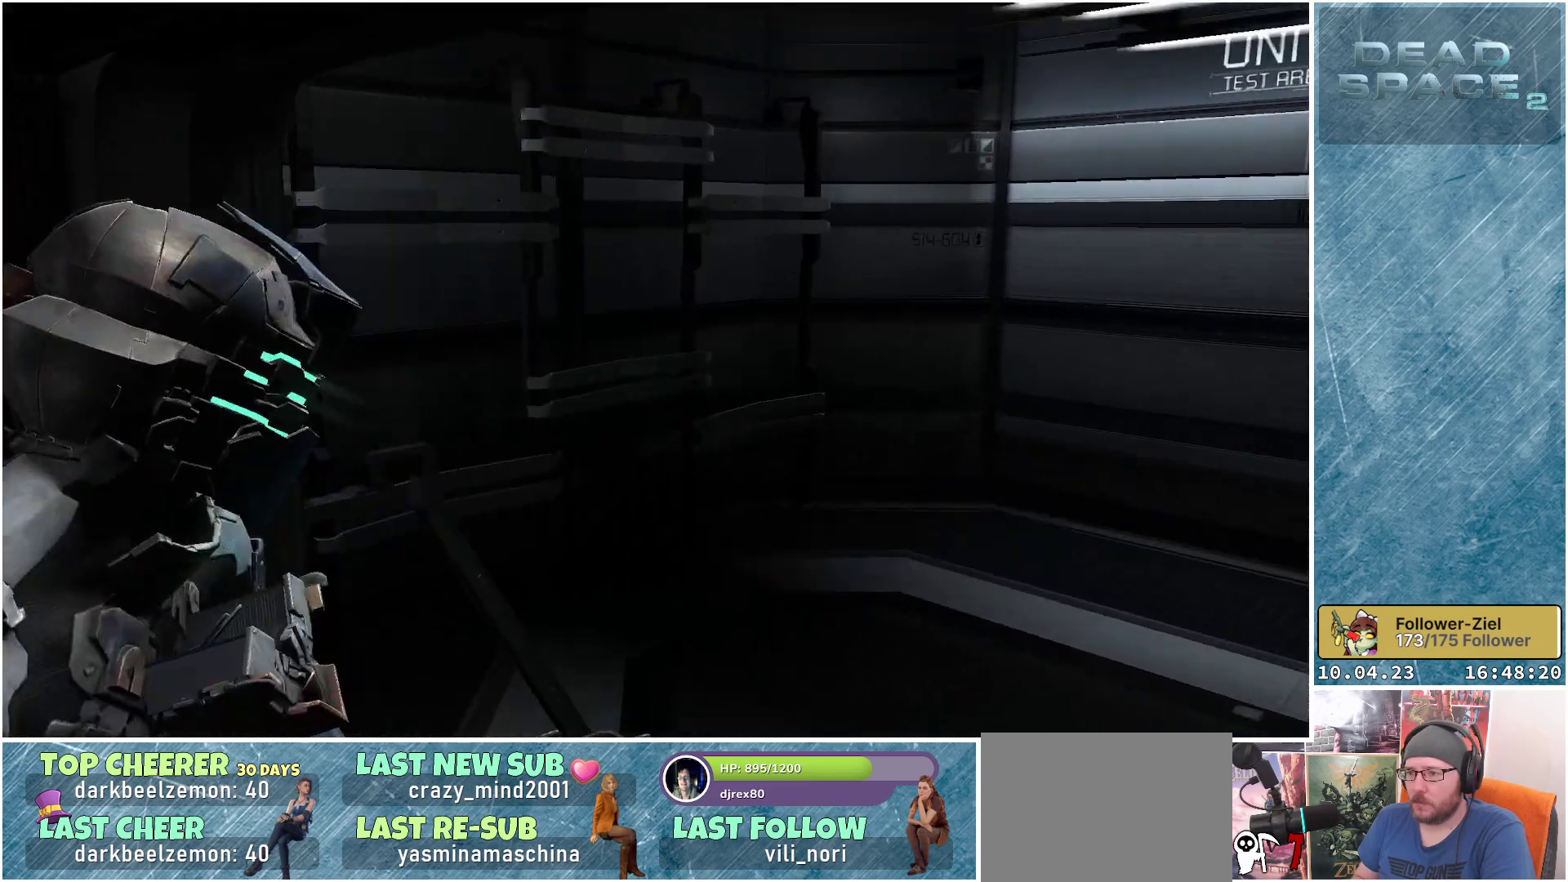
{"buttons": [], "left_stick": "center", "right_stick": "center", "events": [[67, "right_stick", "center"]]}
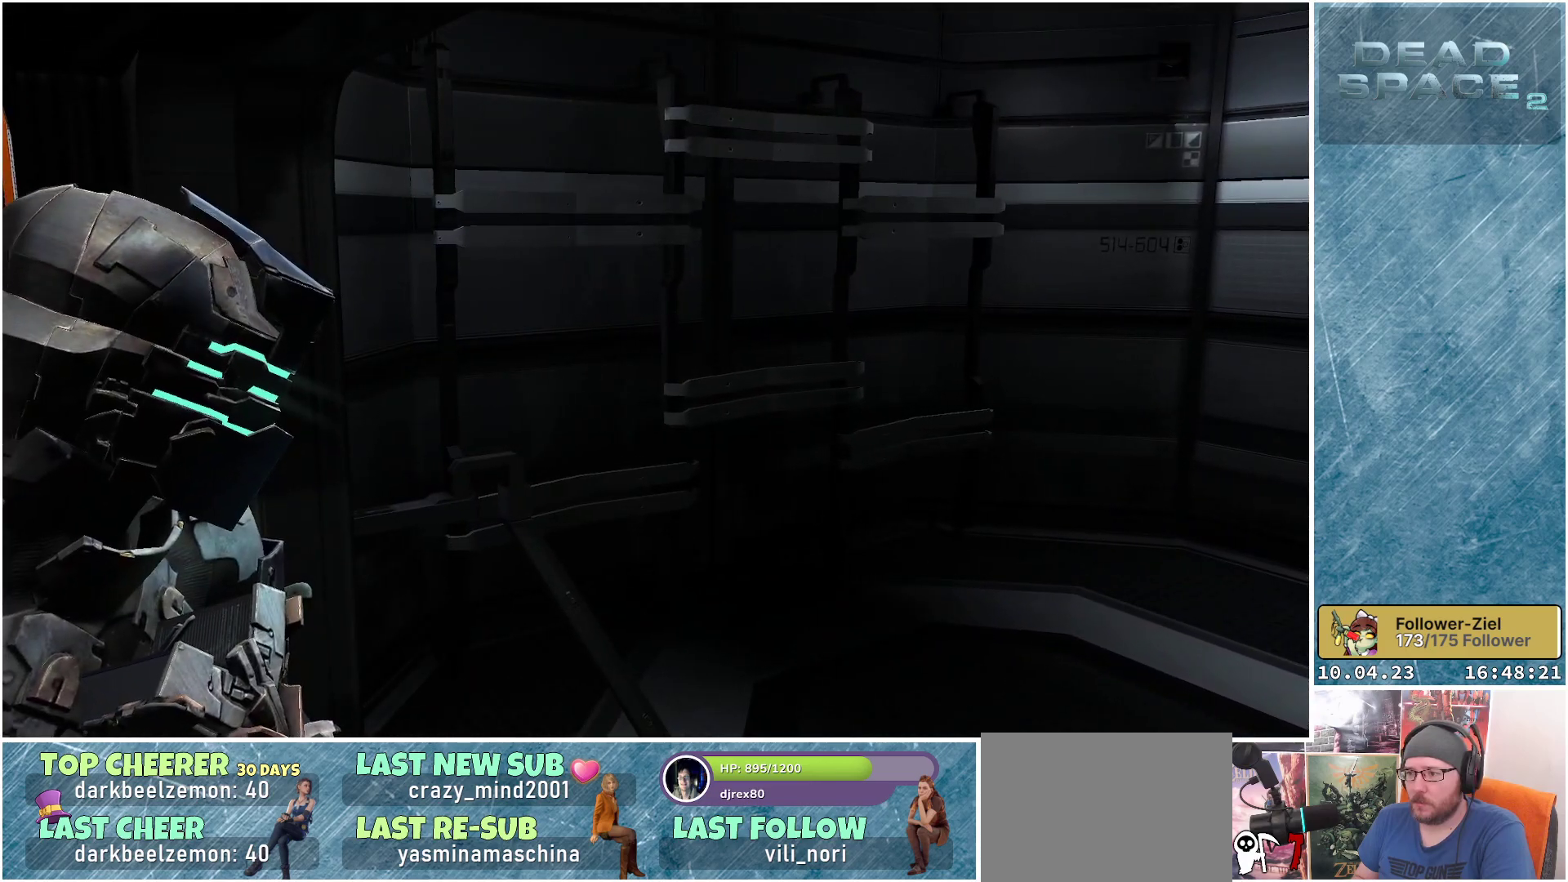
{"buttons": [], "left_stick": "center", "right_stick": "up-right", "events": [[50, "right_stick", "right"], [383, "right_stick", "up-right"]]}
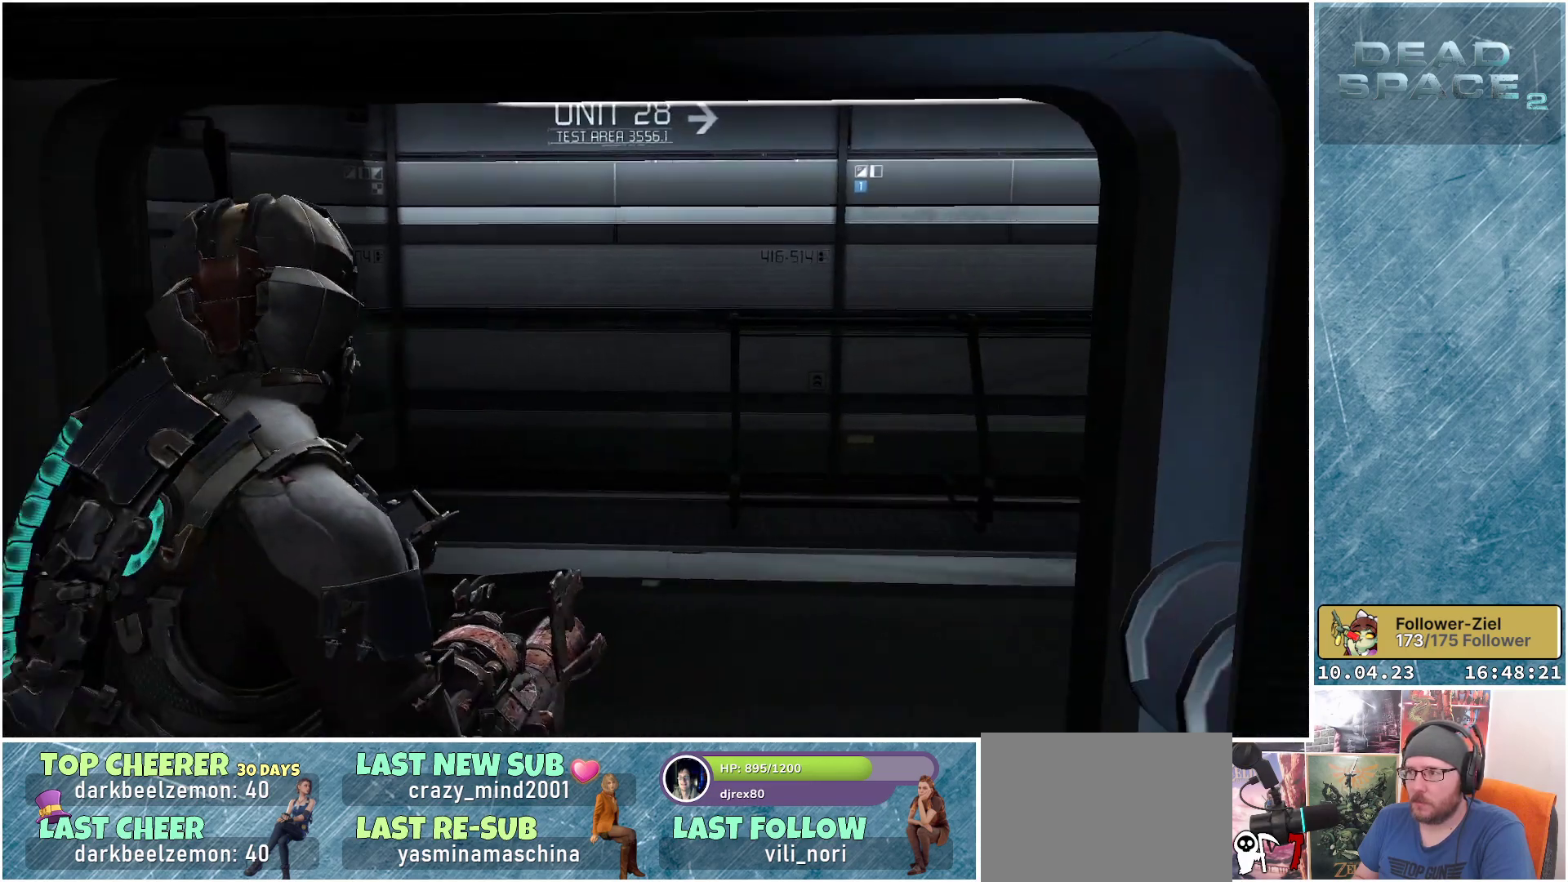
{"buttons": [], "left_stick": "center", "right_stick": "center", "events": [[300, "right_stick", "center"]]}
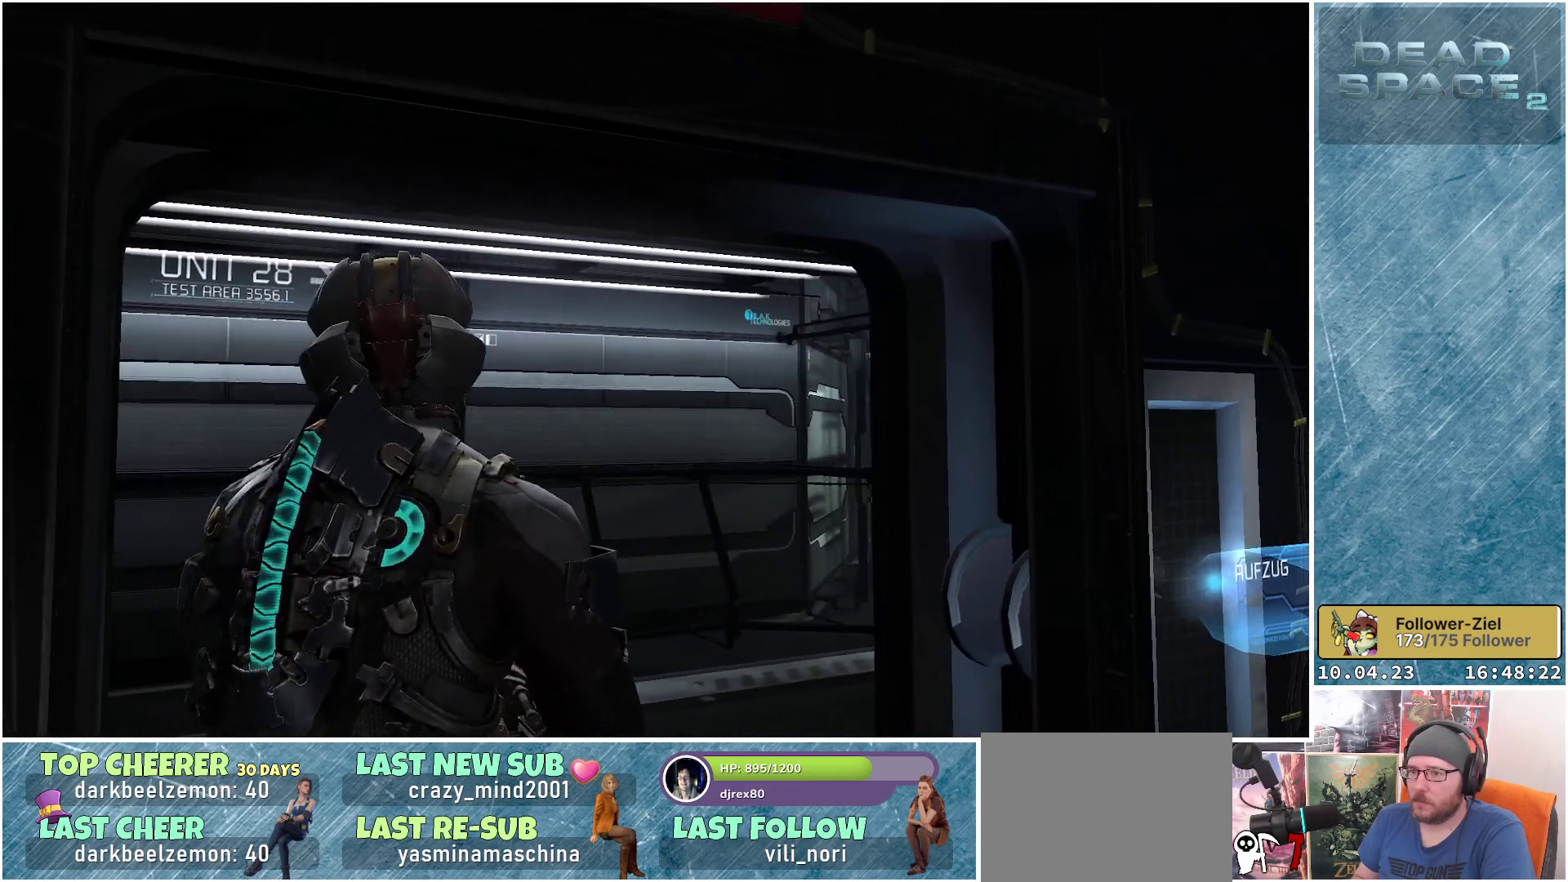
{"buttons": [], "left_stick": "up-left", "right_stick": "right", "events": [[433, "right_stick", "right"], [500, "left_stick", "up-left"]]}
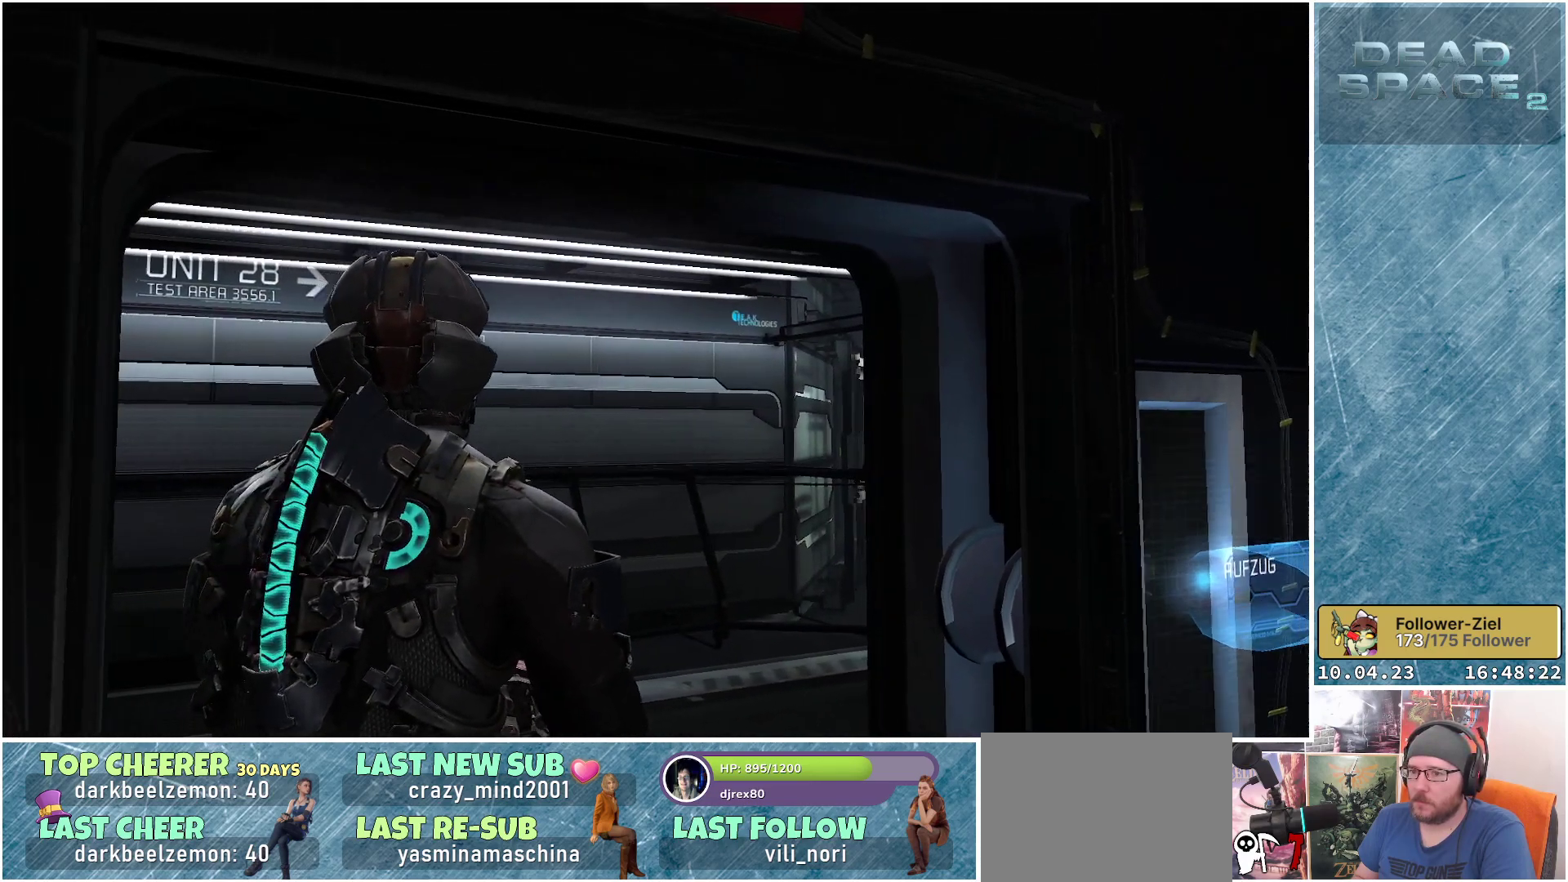
{"buttons": [], "left_stick": "up-left", "right_stick": "right", "events": []}
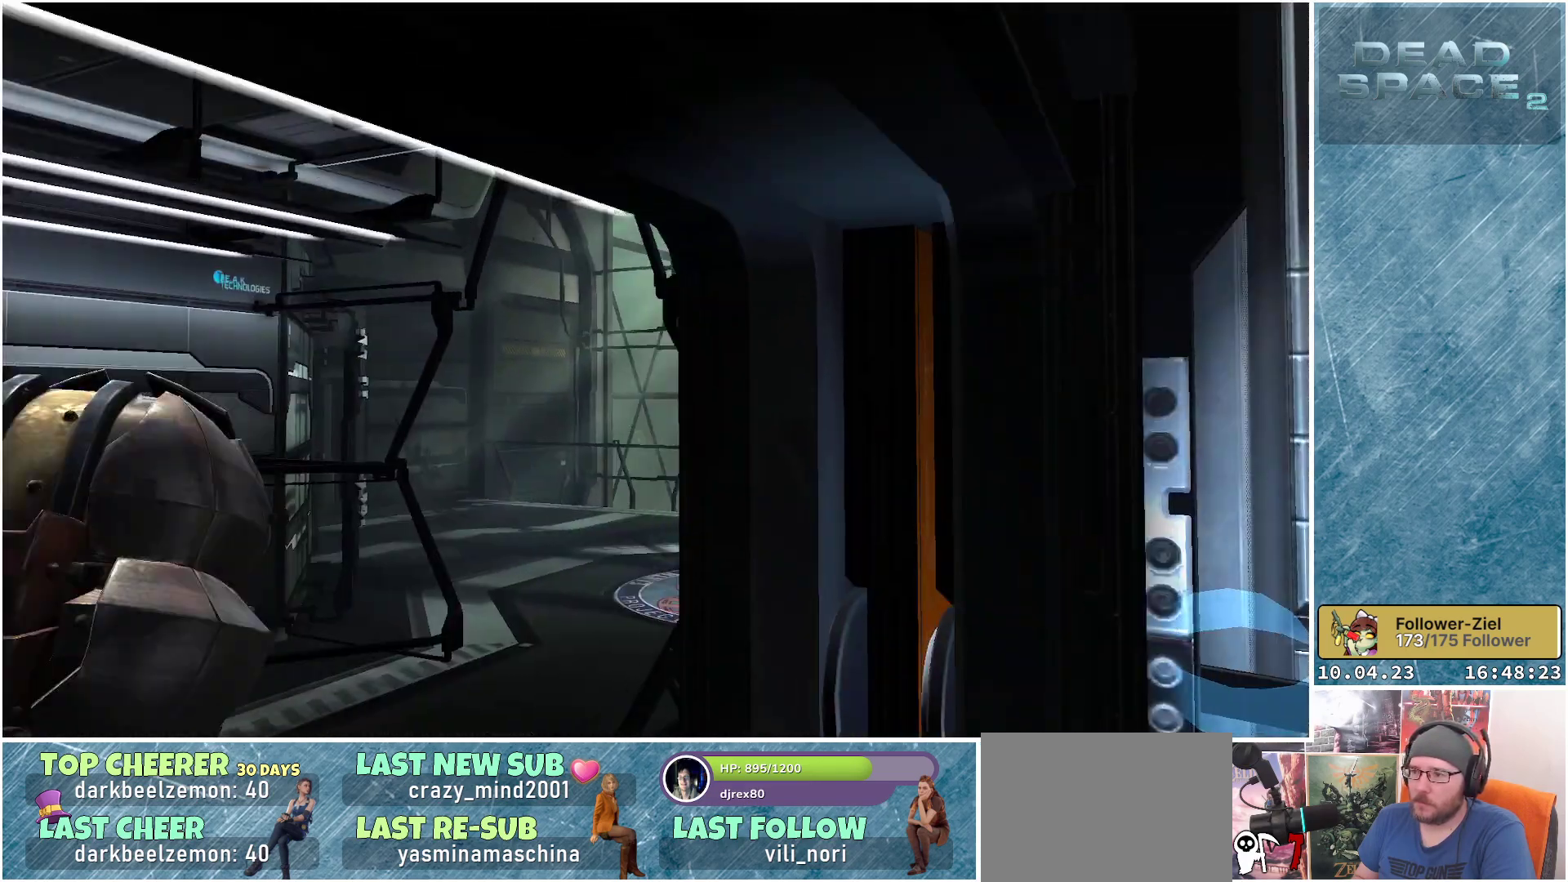
{"buttons": [], "left_stick": "up-left", "right_stick": "down-right", "events": [[67, "right_stick", "down-right"]]}
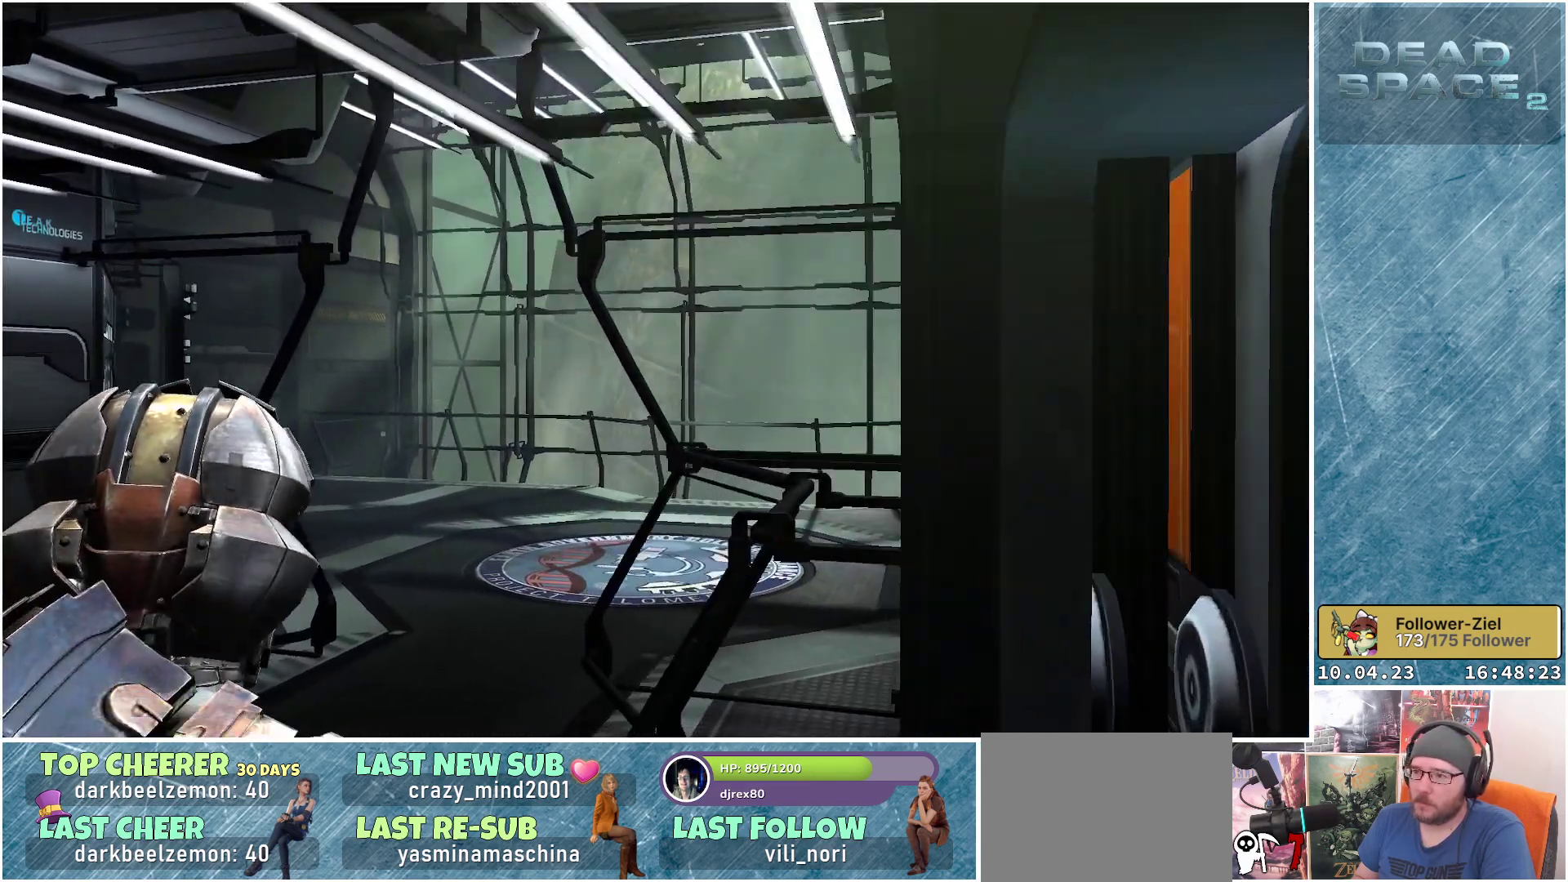
{"buttons": [], "left_stick": "up-left", "right_stick": "center", "events": [[333, "right_stick", "center"]]}
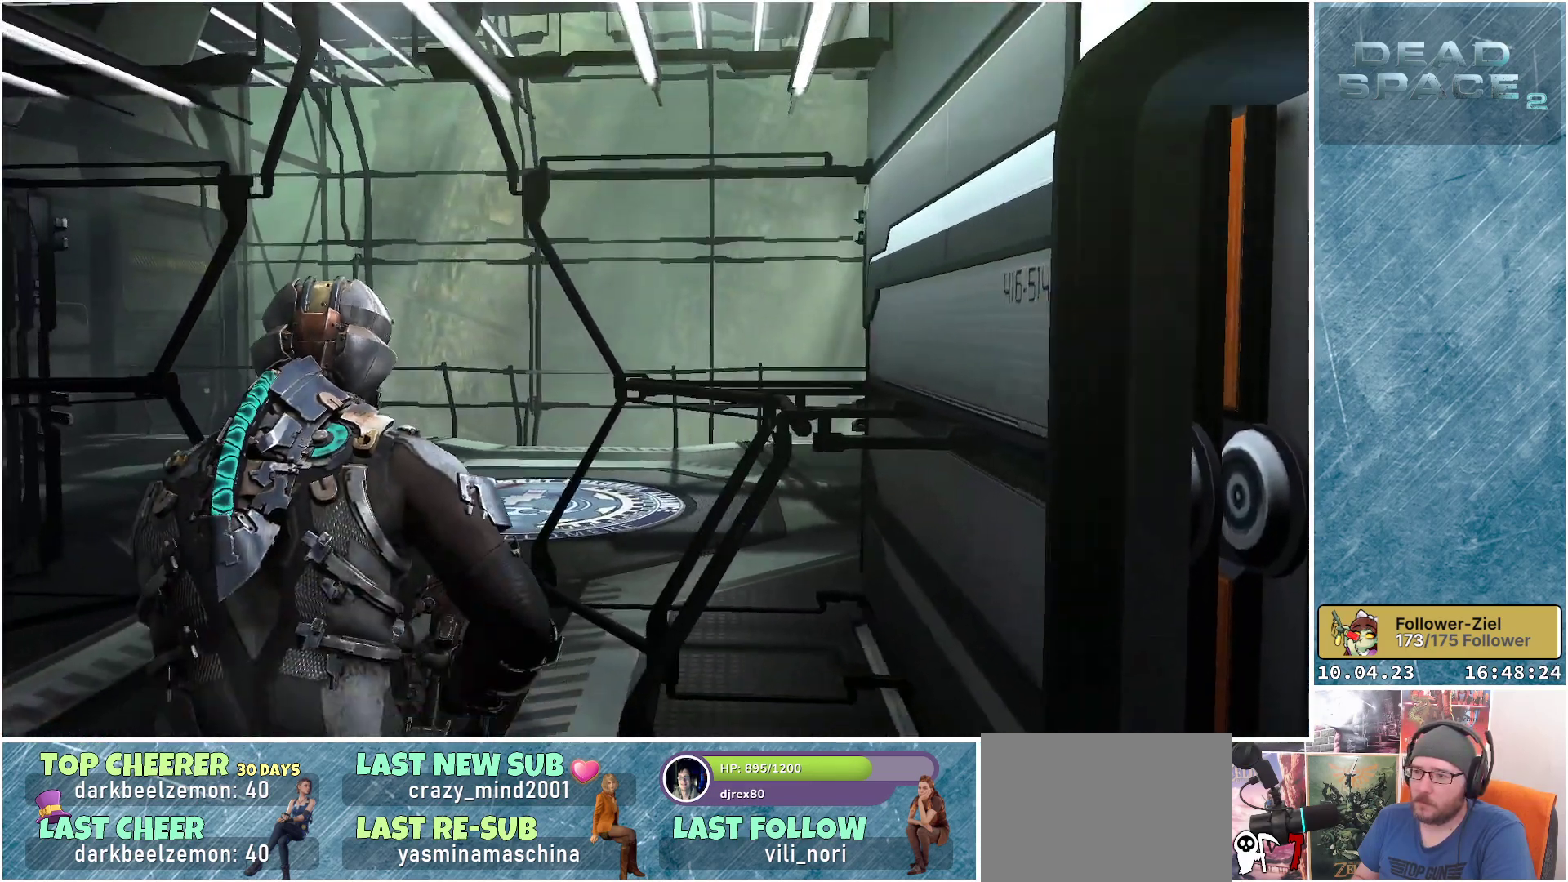
{"buttons": [], "left_stick": "center", "right_stick": "center", "events": [[167, "left_stick", "center"]]}
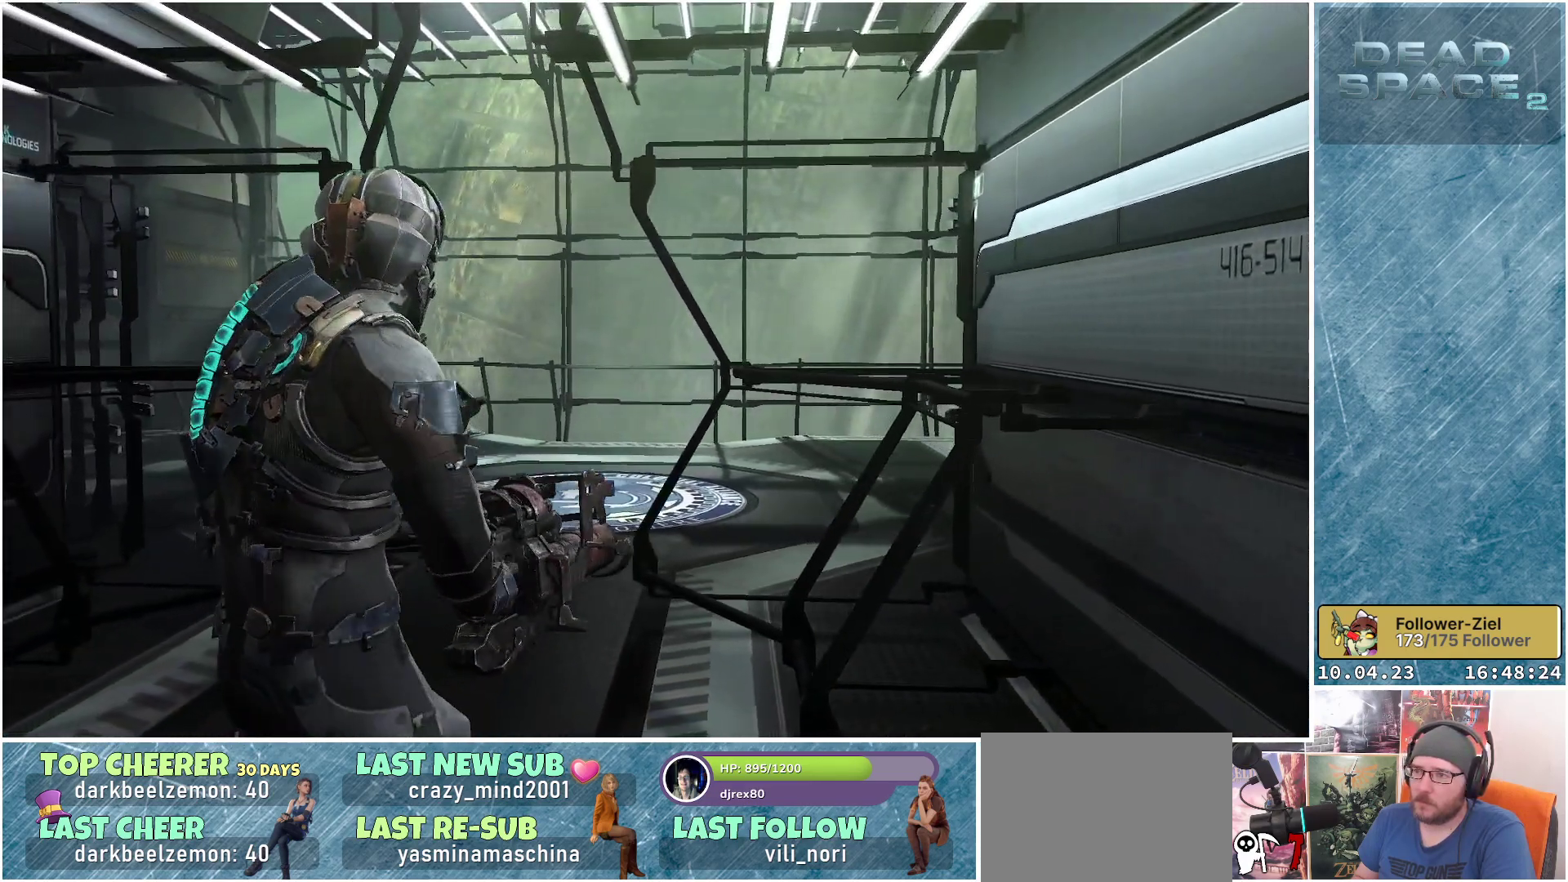
{"buttons": [], "left_stick": "center", "right_stick": "up", "events": [[33, "right_stick", "up"]]}
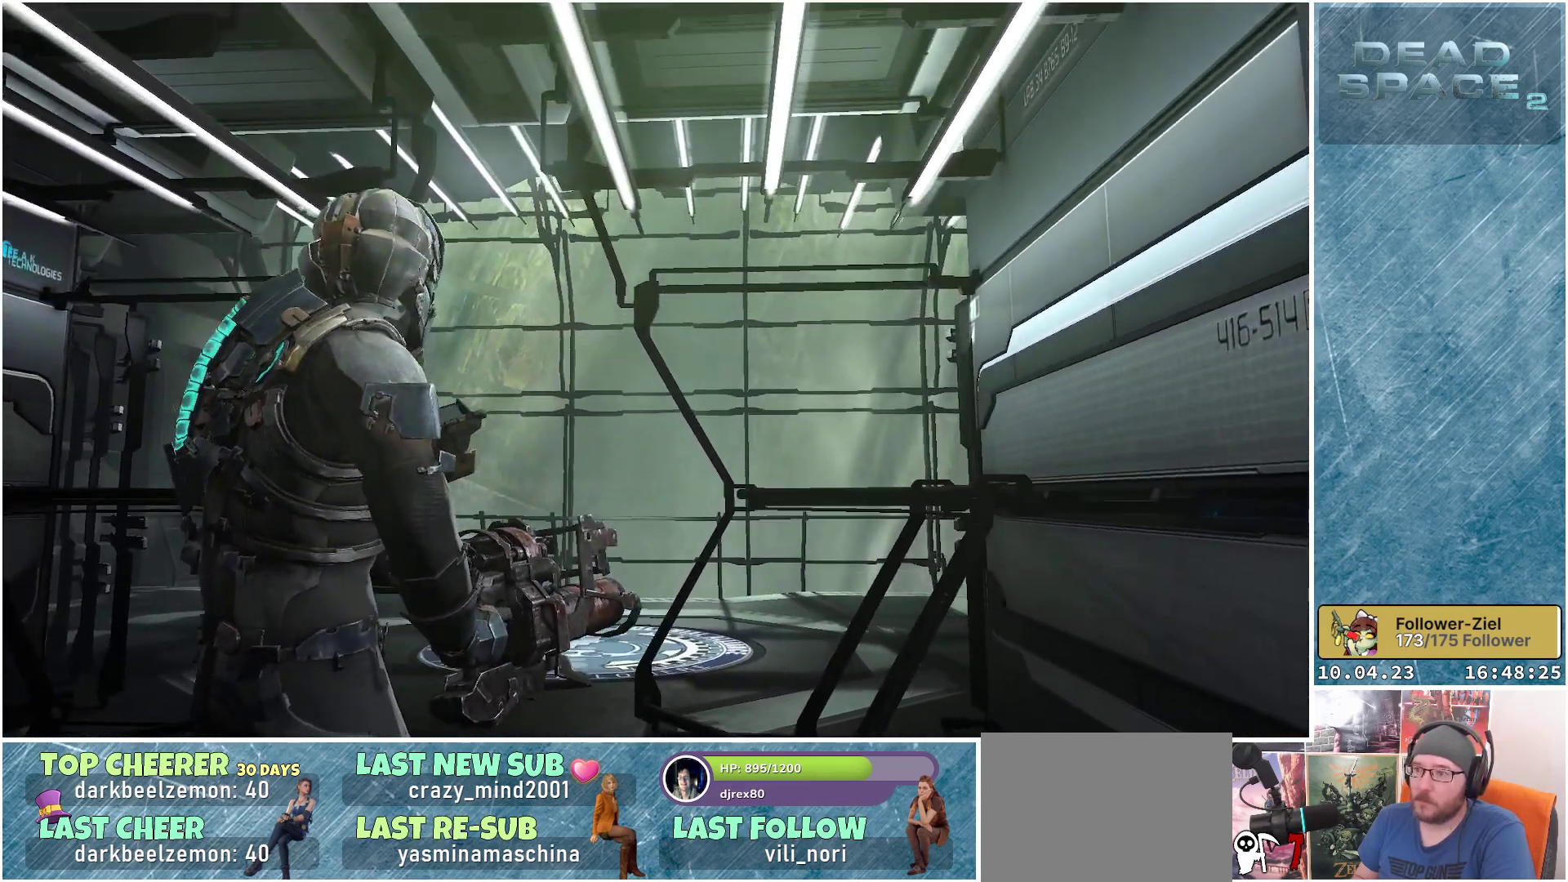
{"buttons": [], "left_stick": "up-left", "right_stick": "center", "events": [[167, "right_stick", "center"], [317, "left_stick", "up-left"]]}
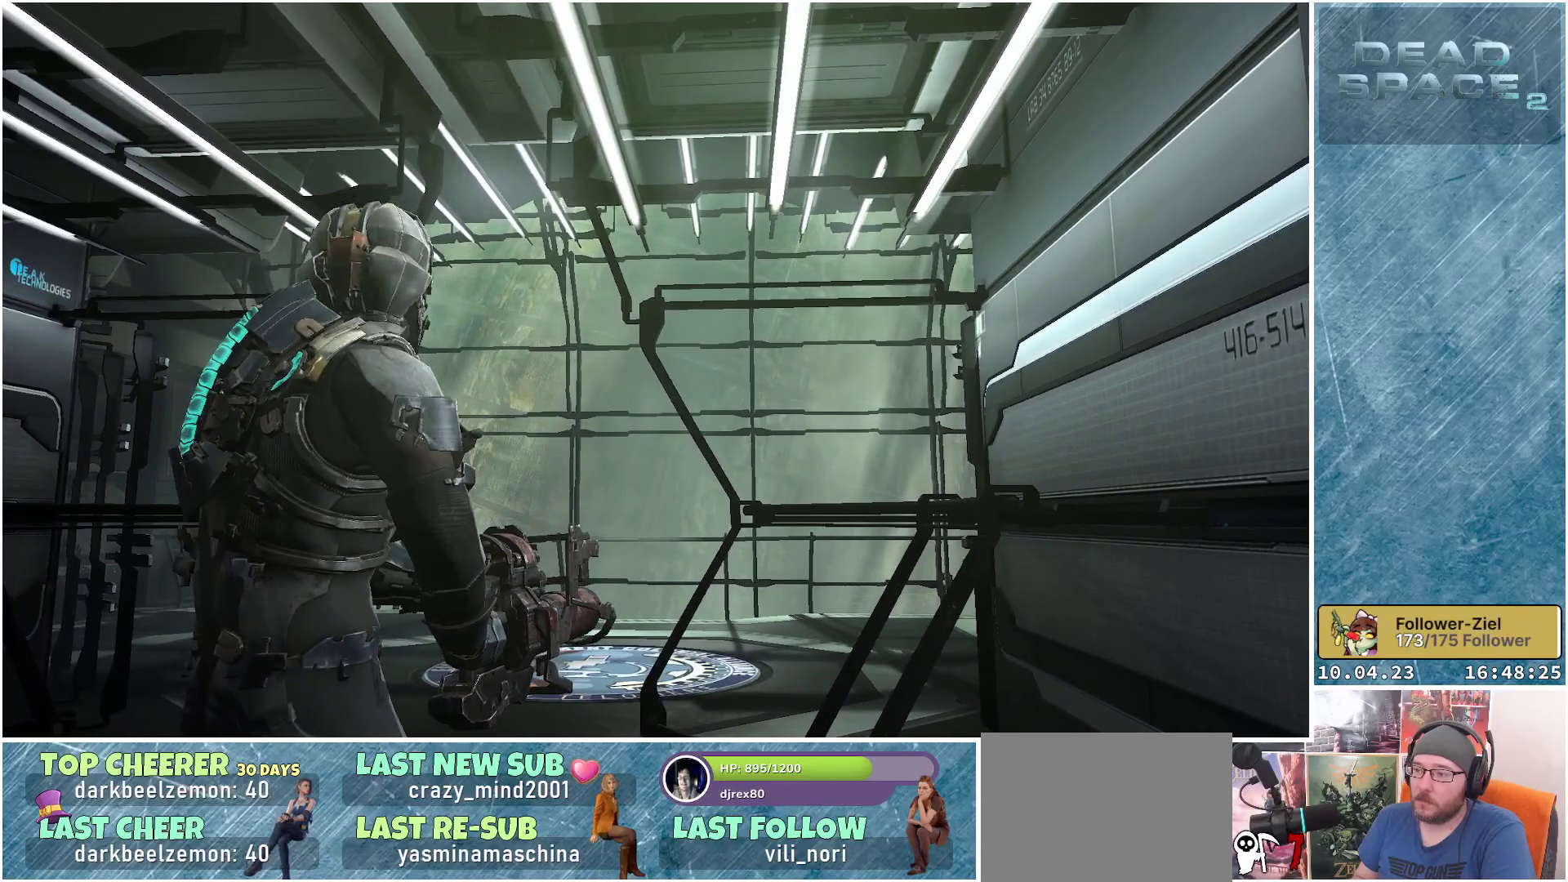
{"buttons": [], "left_stick": "up-left", "right_stick": "down-right", "events": [[50, "right_stick", "down-right"]]}
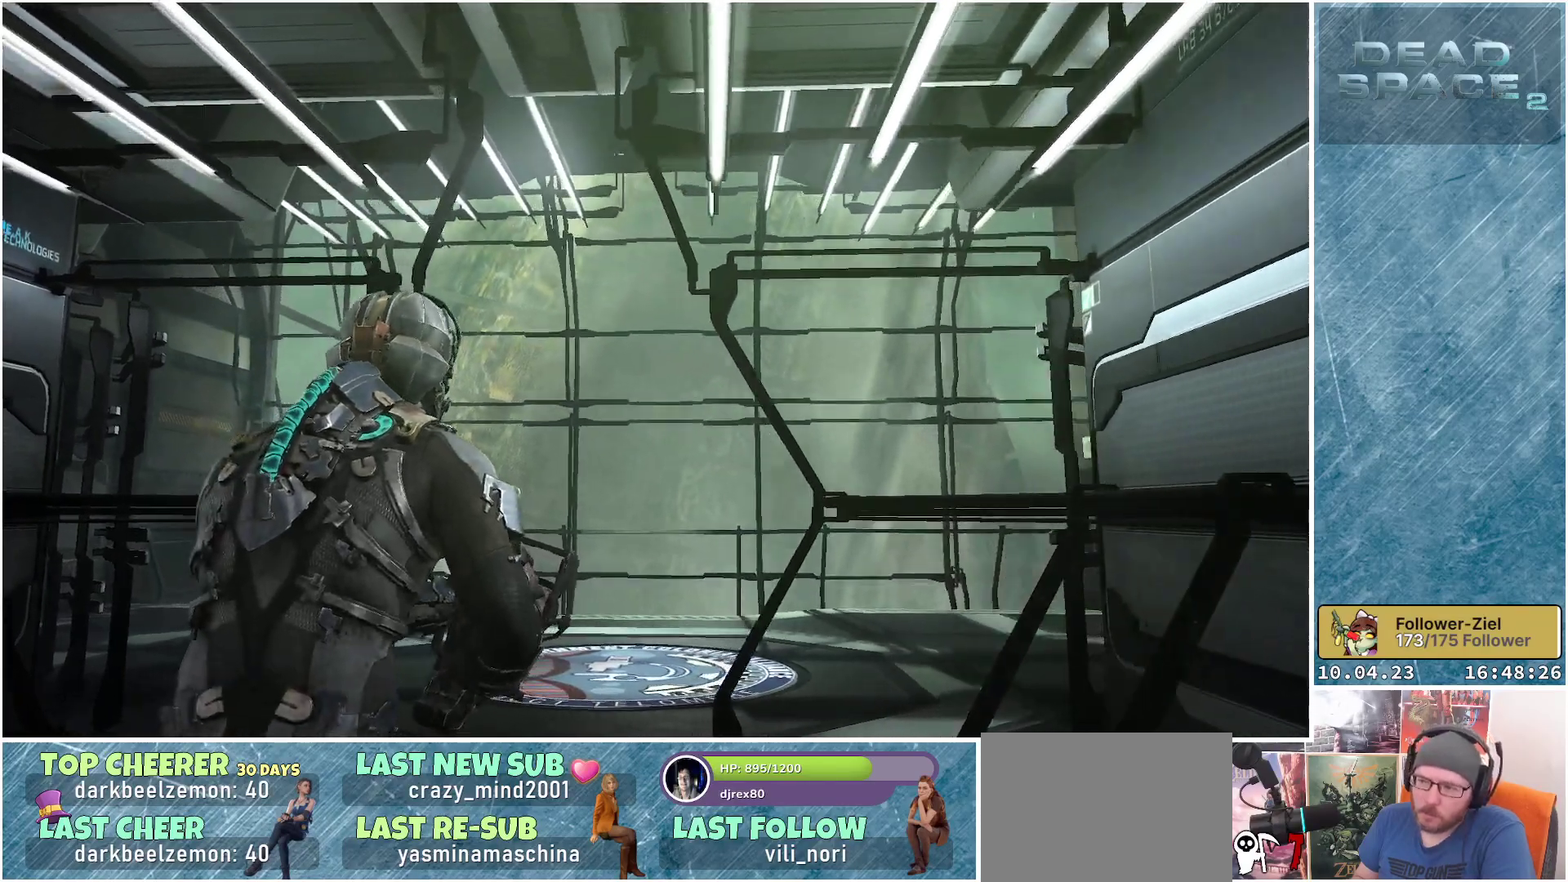
{"buttons": [], "left_stick": "up", "right_stick": "down-right", "events": [[500, "left_stick", "up"]]}
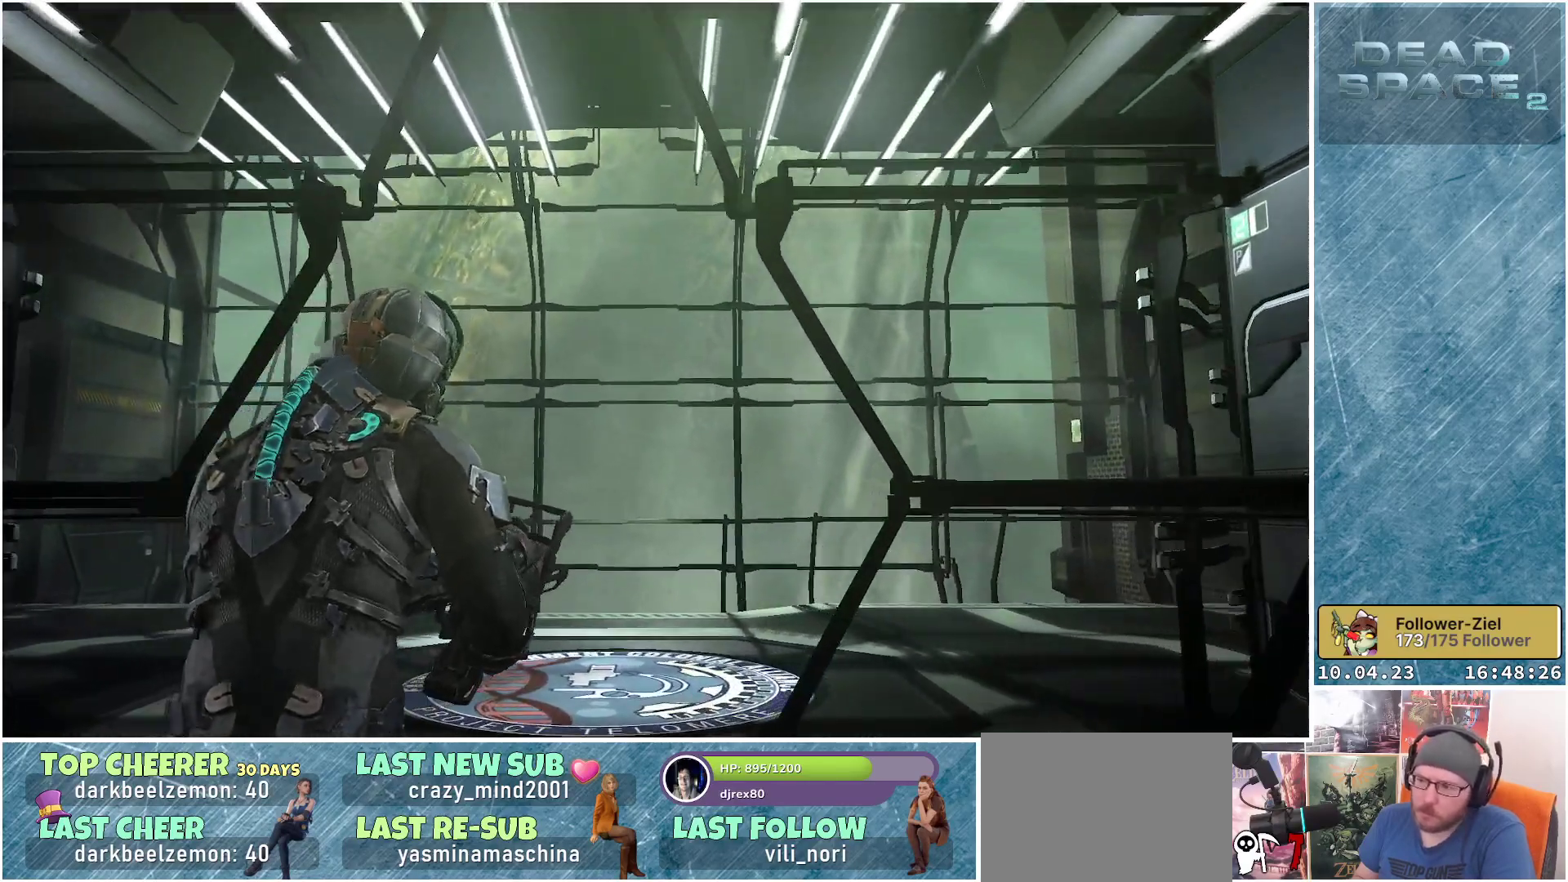
{"buttons": [], "left_stick": "up", "right_stick": "center", "events": [[433, "right_stick", "center"]]}
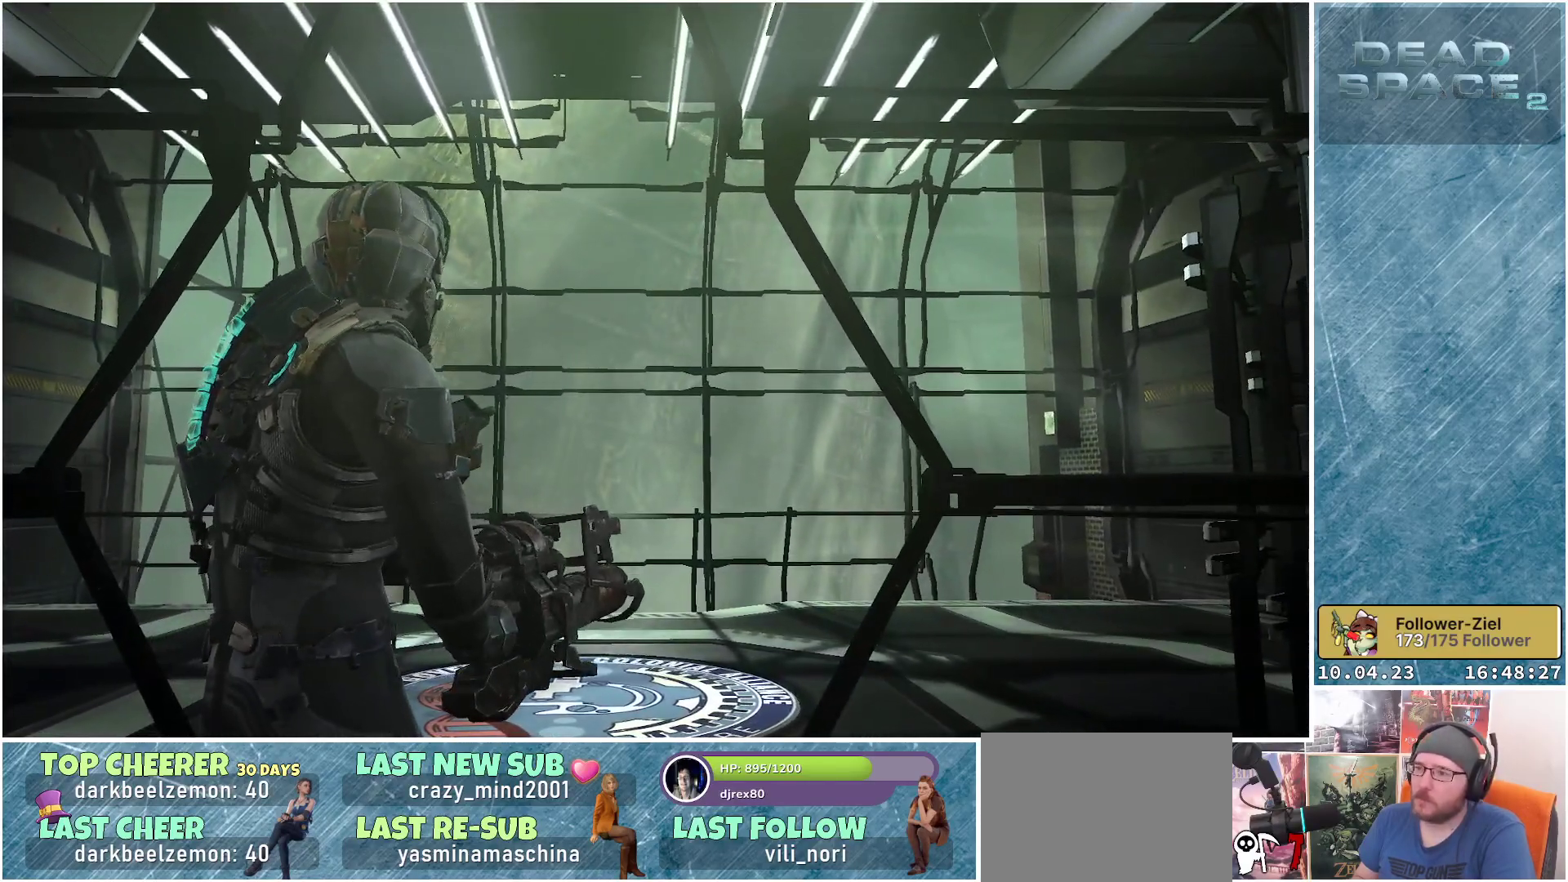
{"buttons": [], "left_stick": "up", "right_stick": "center", "events": []}
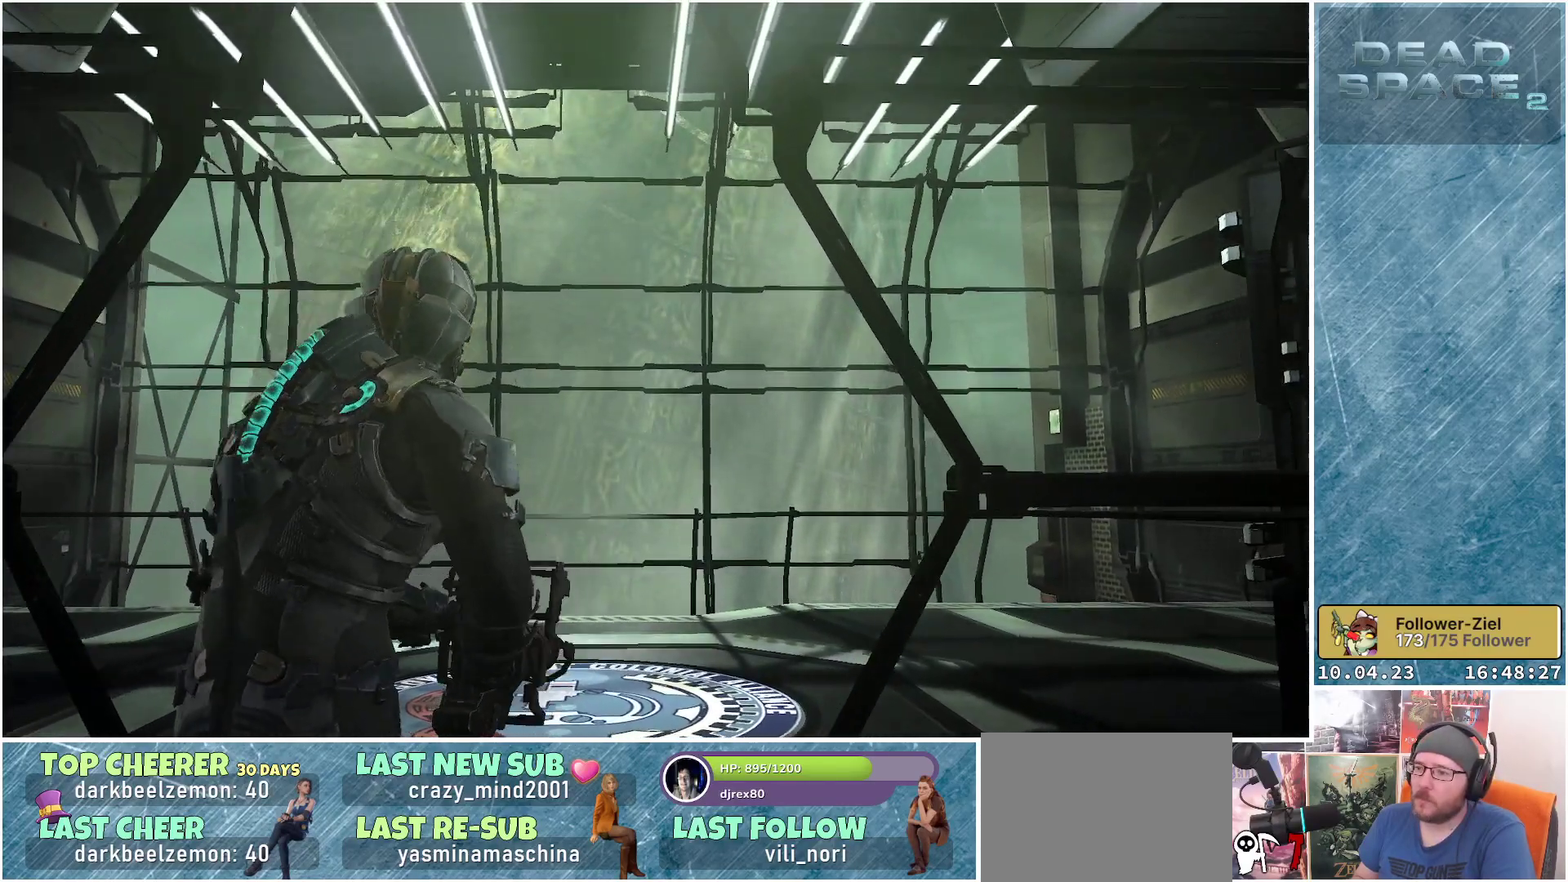
{"buttons": [], "left_stick": "up", "right_stick": "center", "events": []}
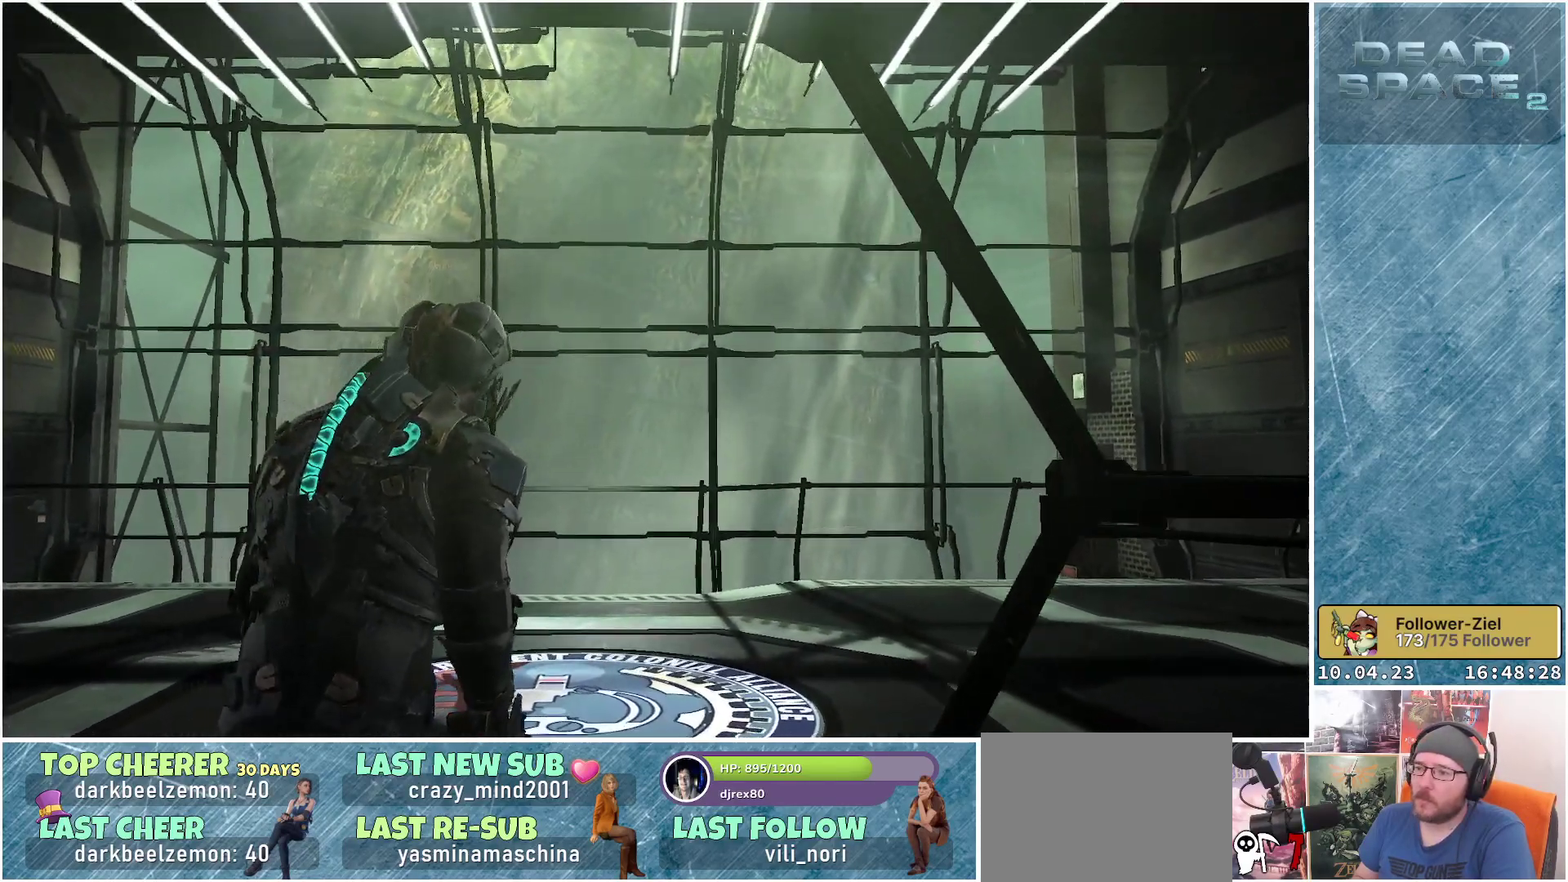
{"buttons": [], "left_stick": "center", "right_stick": "center", "events": [[50, "left_stick", "center"]]}